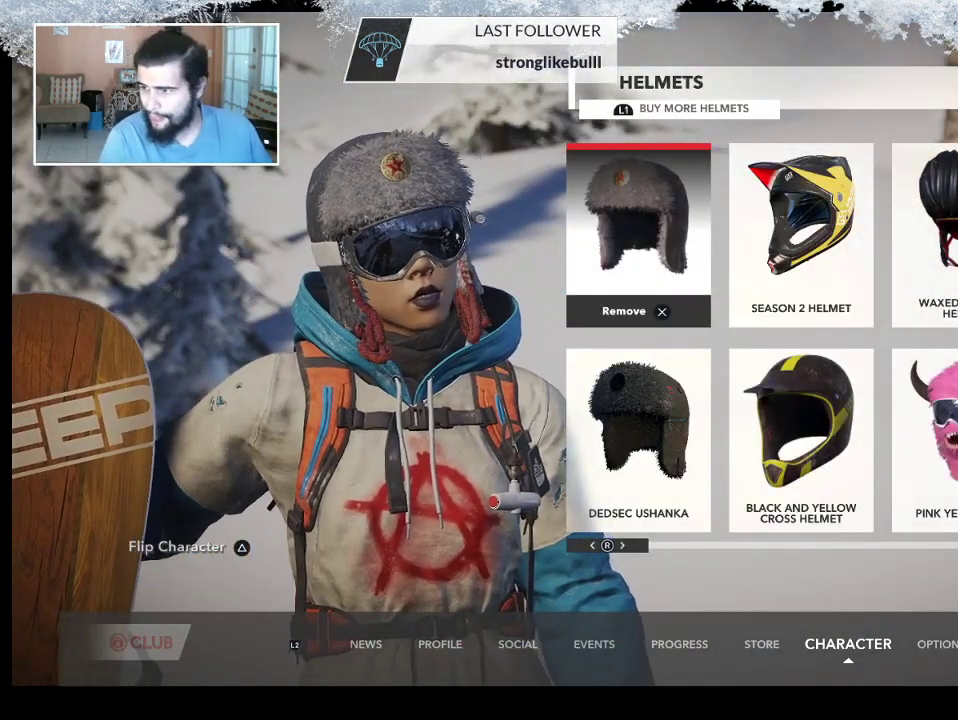
Gameplay with a controller (PlayStation layout); each line is a JSON object with the inputs held at the frame after it. "events" lists button and stick changes between this image and that frame as [ms after this image, input, new state], when the widget could be followed in between.
{"buttons": [], "left_stick": "center", "right_stick": "center", "events": []}
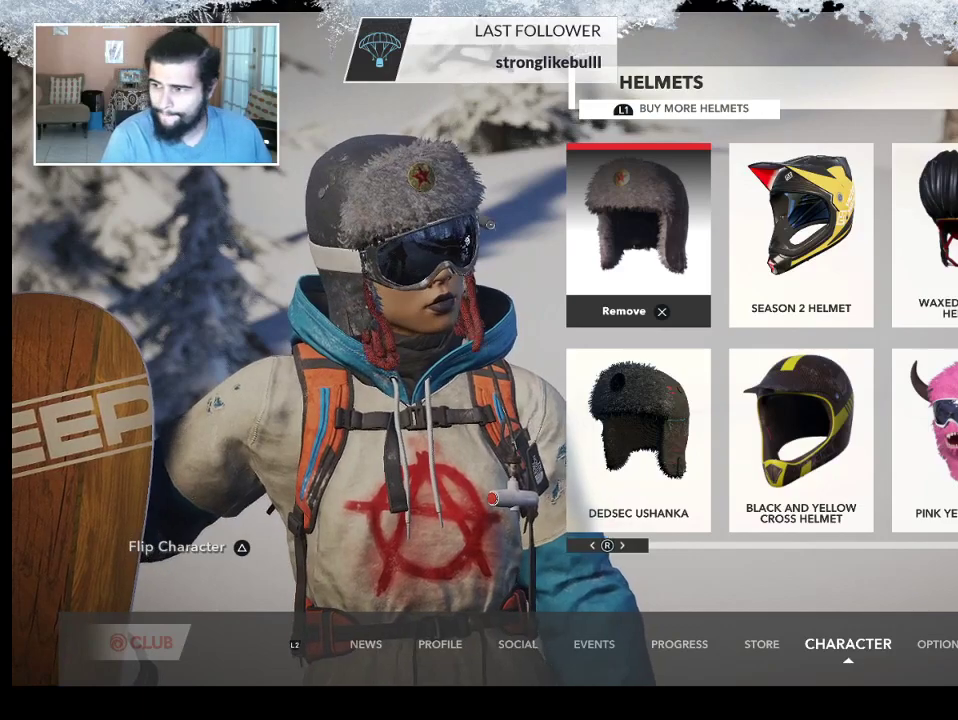
{"buttons": [], "left_stick": "center", "right_stick": "center", "events": []}
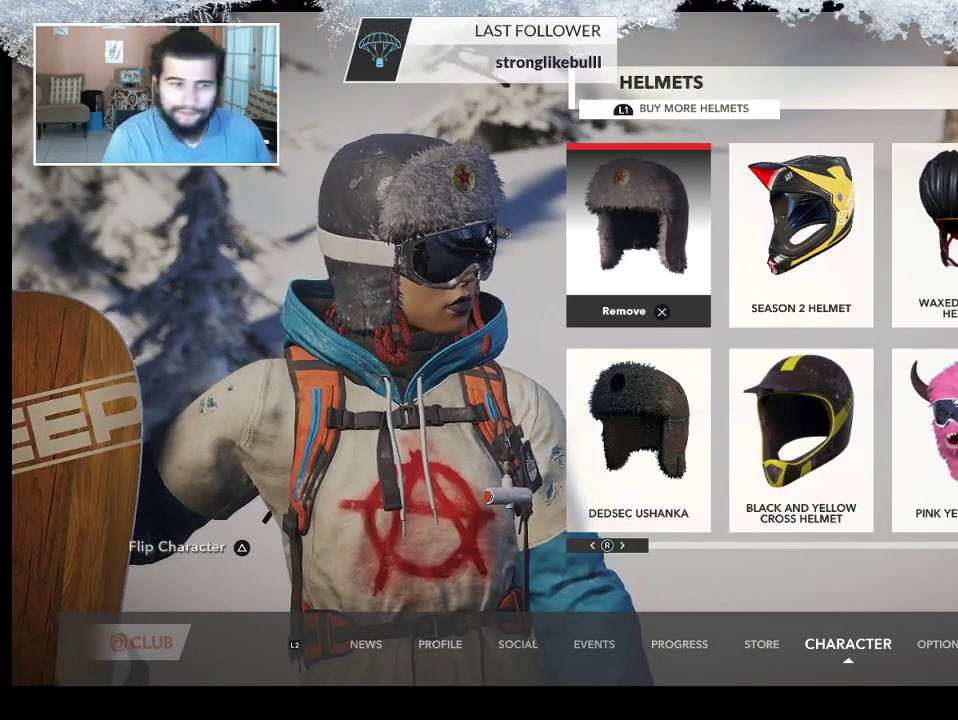
{"buttons": [], "left_stick": "center", "right_stick": "center", "events": []}
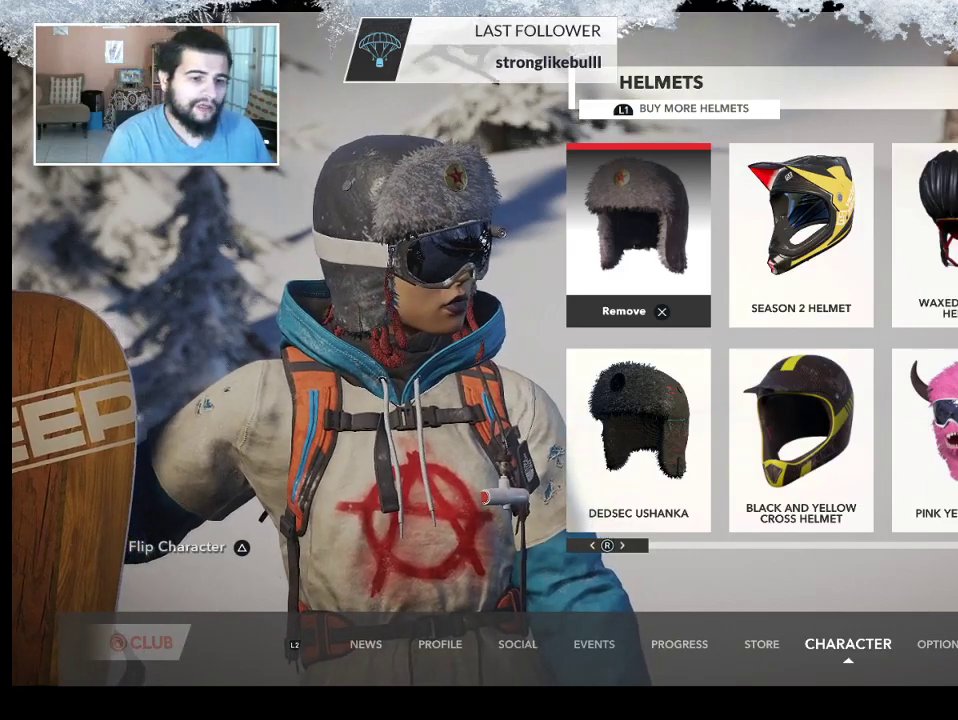
{"buttons": [], "left_stick": "down-left", "right_stick": "center", "events": [[233, "left_stick", "down-left"]]}
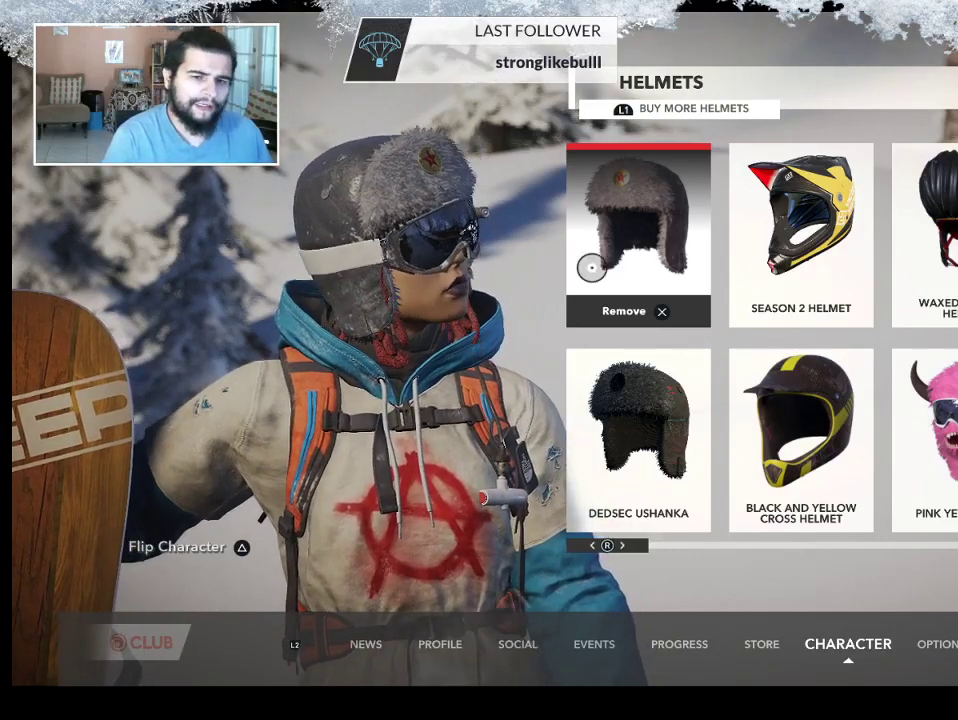
{"buttons": [], "left_stick": "right", "right_stick": "center", "events": [[67, "left_stick", "down-right"], [167, "left_stick", "right"]]}
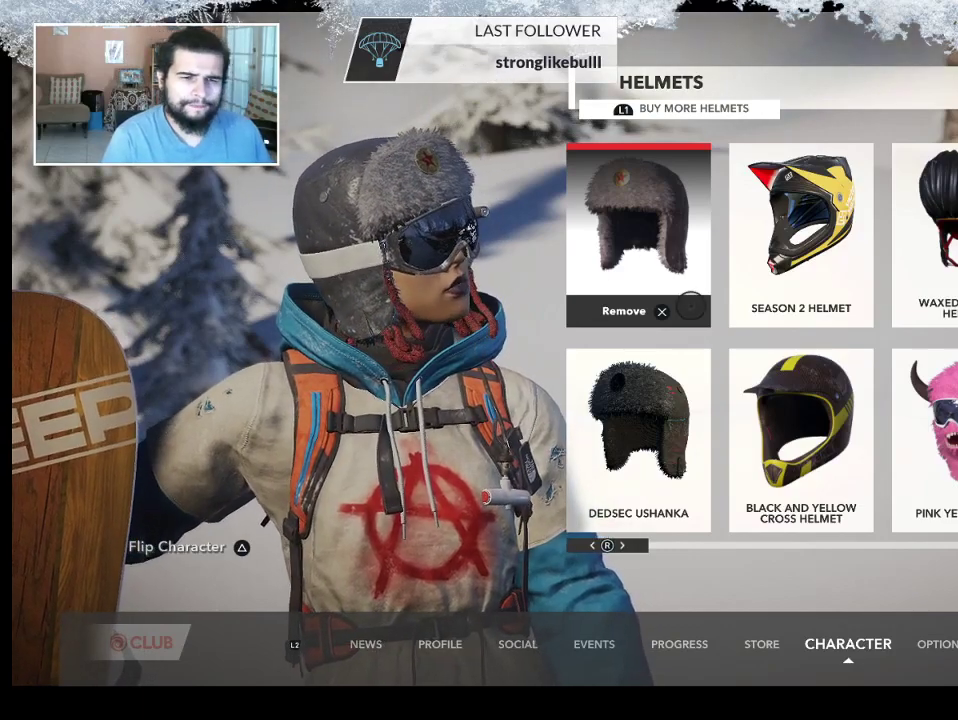
{"buttons": [], "left_stick": "right", "right_stick": "center", "events": []}
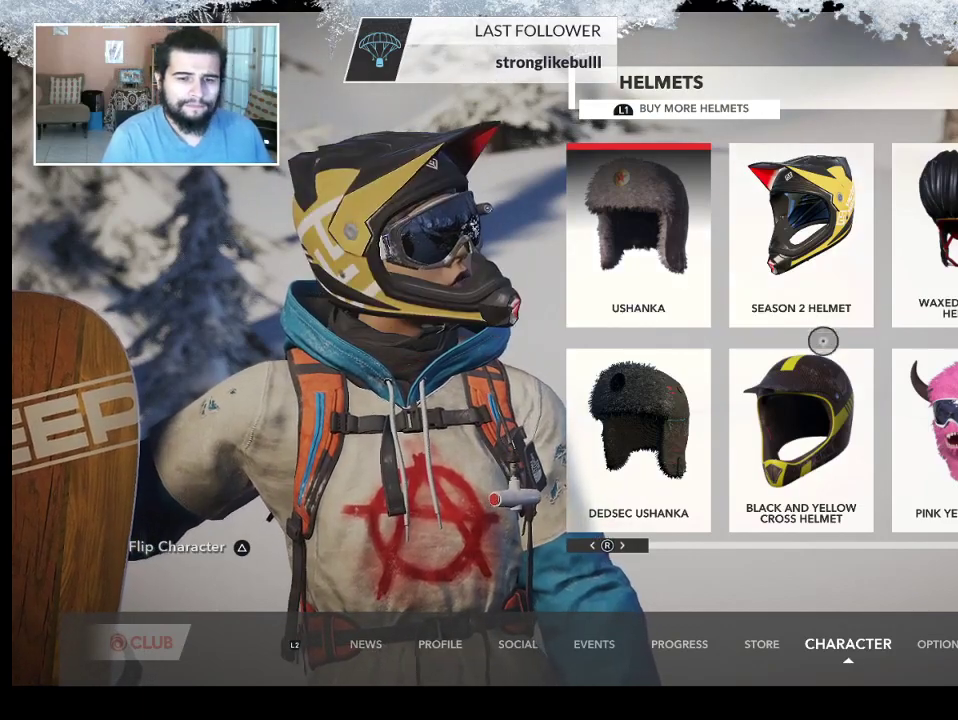
{"buttons": [], "left_stick": "center", "right_stick": "center", "events": [[500, "left_stick", "center"]]}
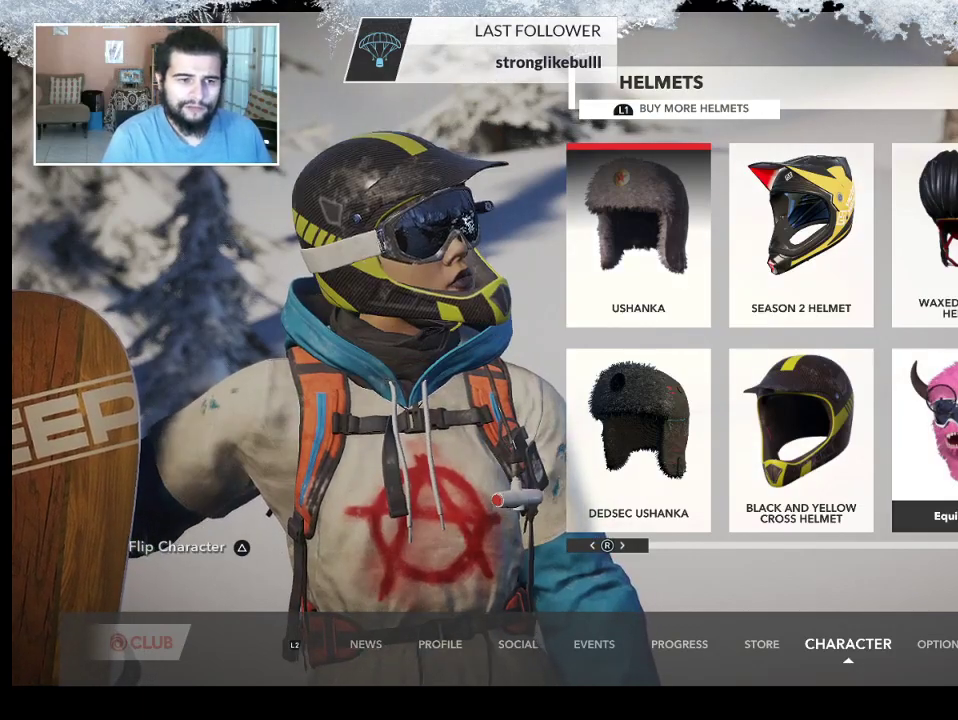
{"buttons": [], "left_stick": "center", "right_stick": "center", "events": [[367, "CROSS", "down"], [500, "CROSS", "up"]]}
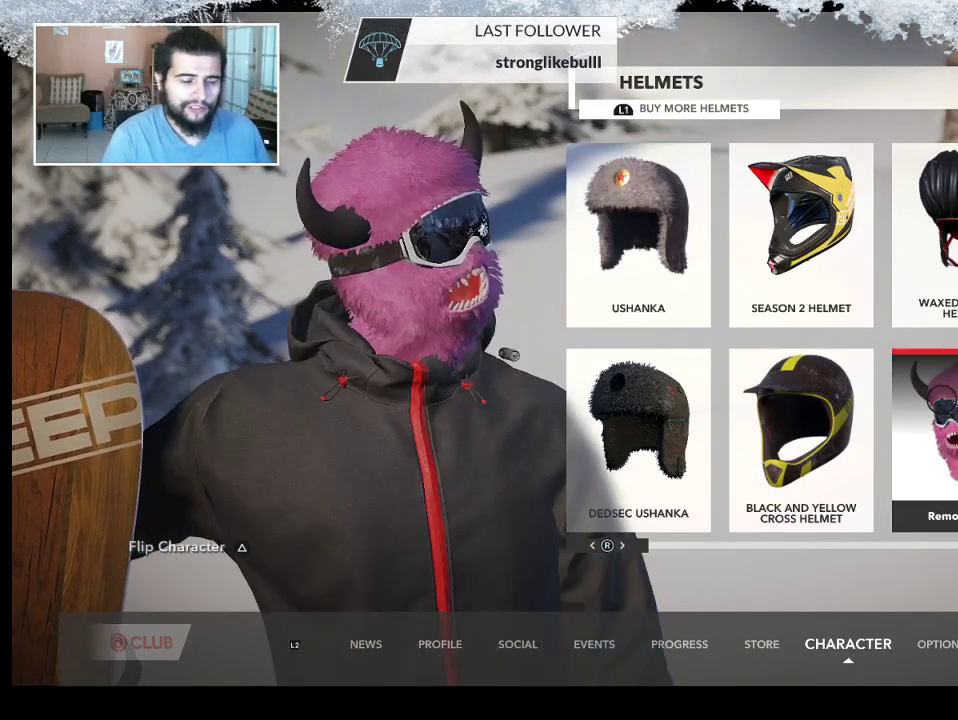
{"buttons": [], "left_stick": "center", "right_stick": "center", "events": [[133, "CIRCLE", "down"], [233, "CIRCLE", "up"]]}
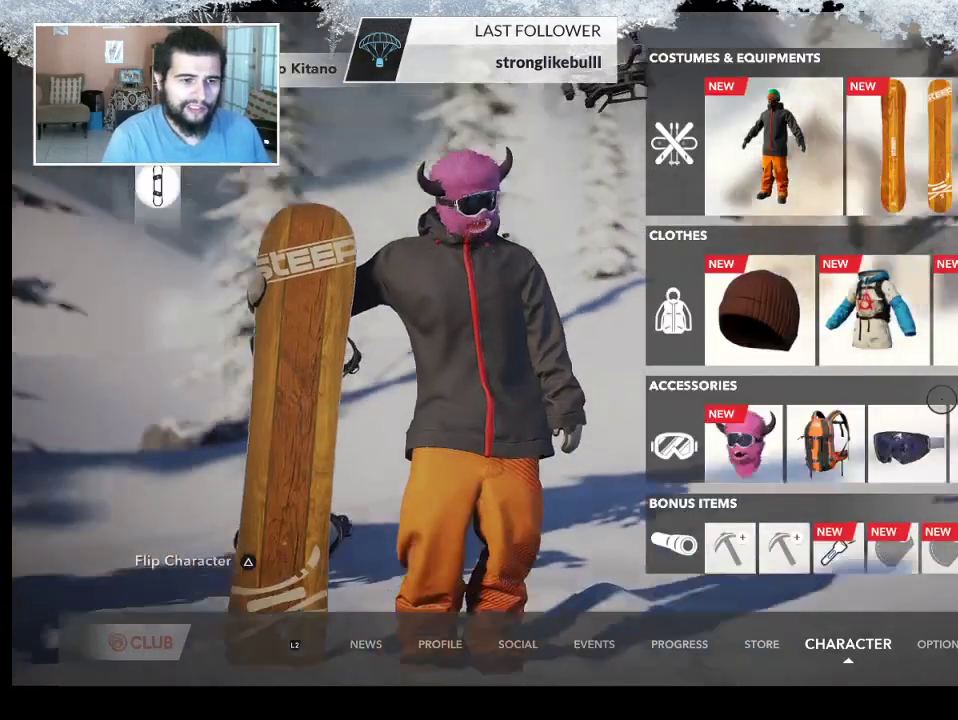
{"buttons": [], "left_stick": "center", "right_stick": "center", "events": []}
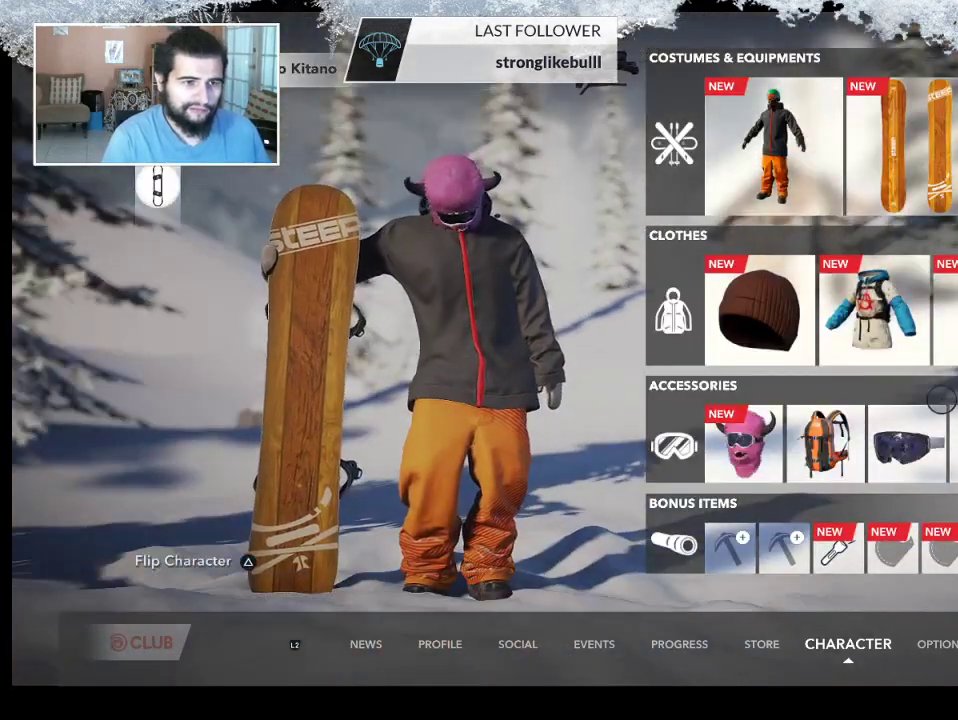
{"buttons": [], "left_stick": "center", "right_stick": "center", "events": []}
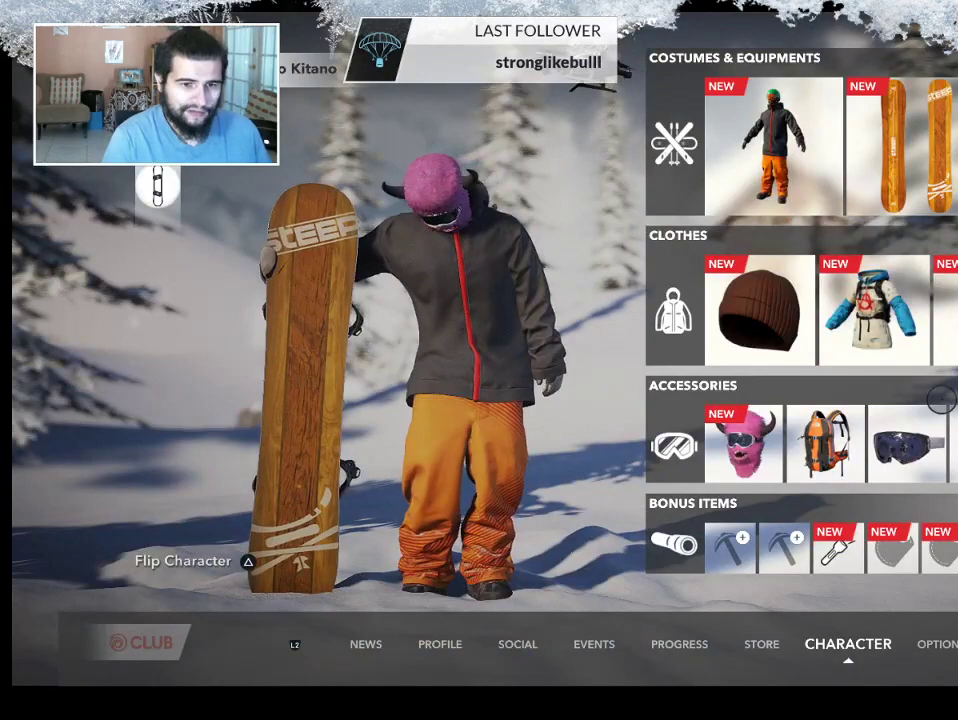
{"buttons": [], "left_stick": "up-left", "right_stick": "center", "events": [[33, "left_stick", "down"], [433, "left_stick", "up-left"]]}
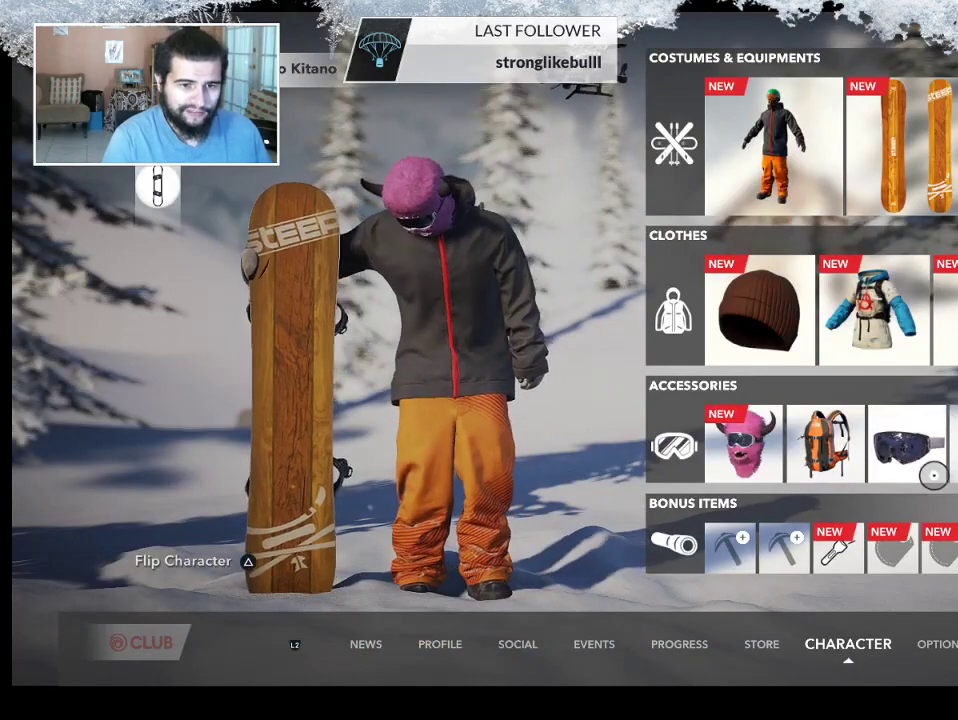
{"buttons": [], "left_stick": "left", "right_stick": "center", "events": [[133, "left_stick", "left"]]}
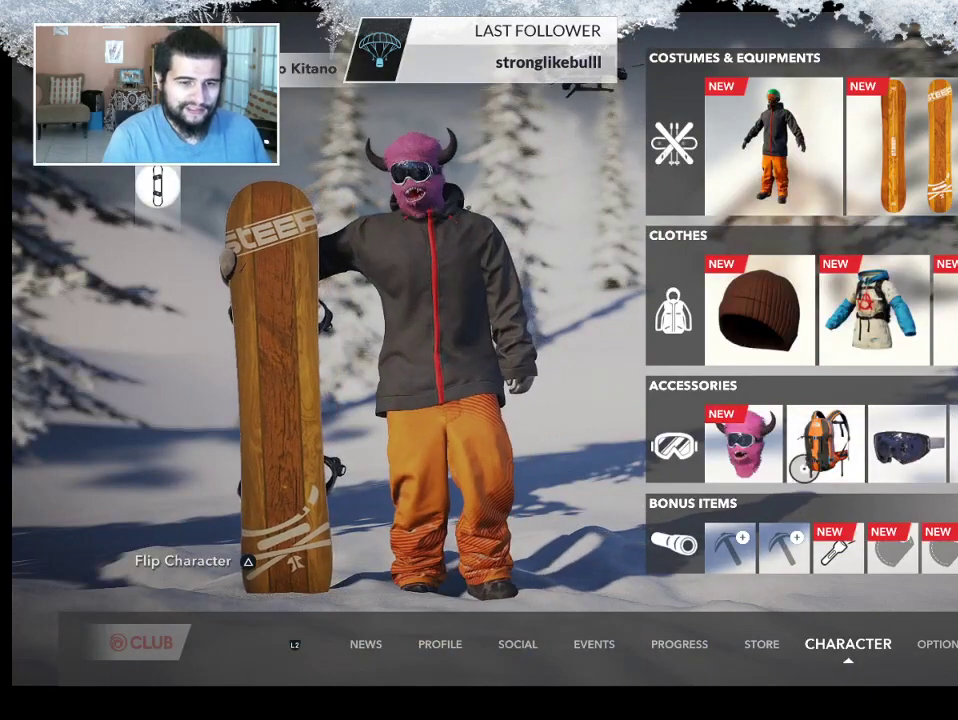
{"buttons": [], "left_stick": "center", "right_stick": "center", "events": [[67, "left_stick", "center"], [167, "left_stick", "up-right"], [333, "left_stick", "center"]]}
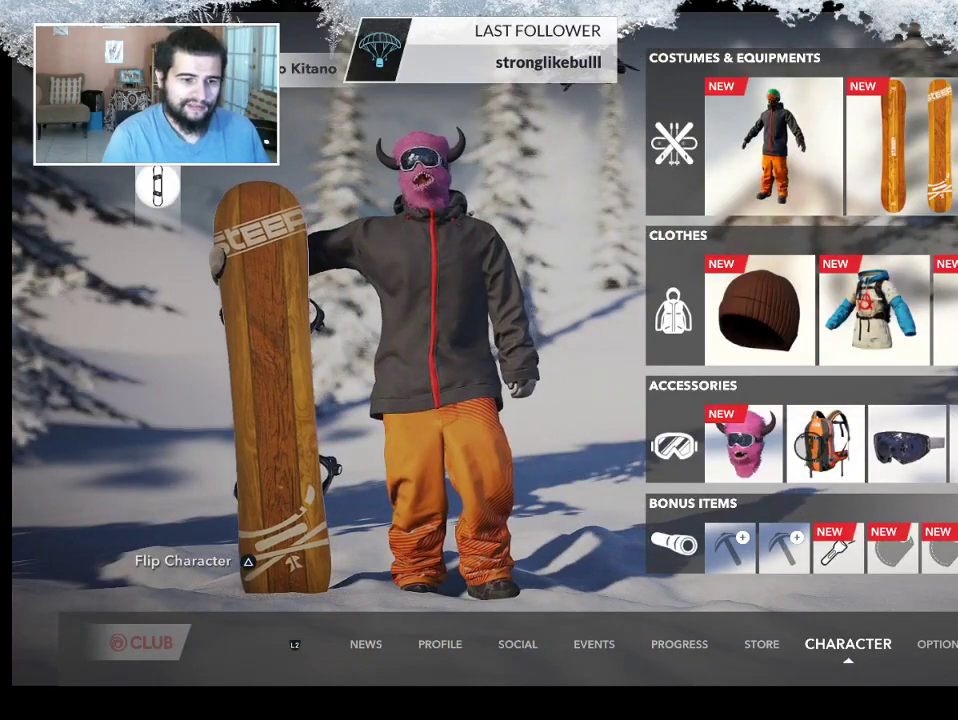
{"buttons": [], "left_stick": "center", "right_stick": "center", "events": [[100, "left_stick", "left"], [233, "left_stick", "center"]]}
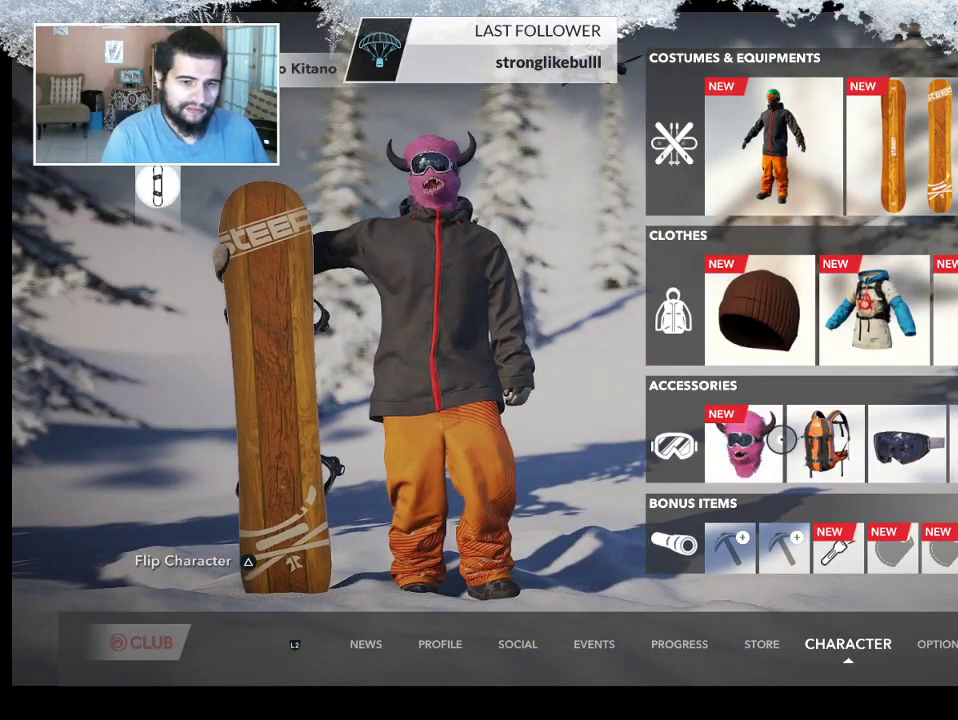
{"buttons": [], "left_stick": "right", "right_stick": "center", "events": [[167, "left_stick", "right"]]}
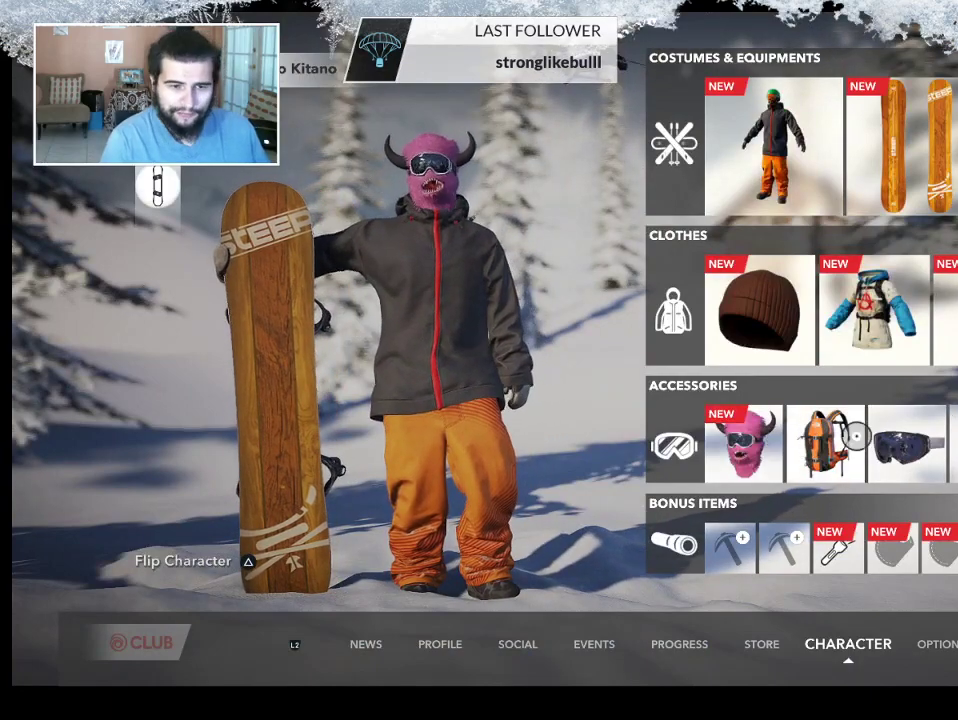
{"buttons": [], "left_stick": "right", "right_stick": "center", "events": []}
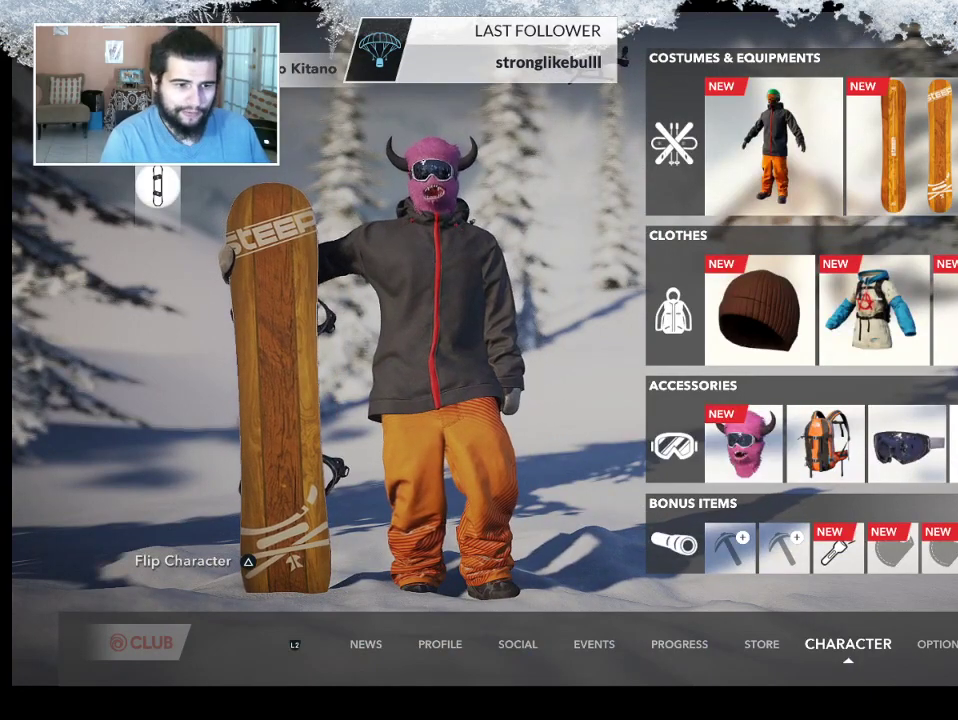
{"buttons": [], "left_stick": "right", "right_stick": "center", "events": []}
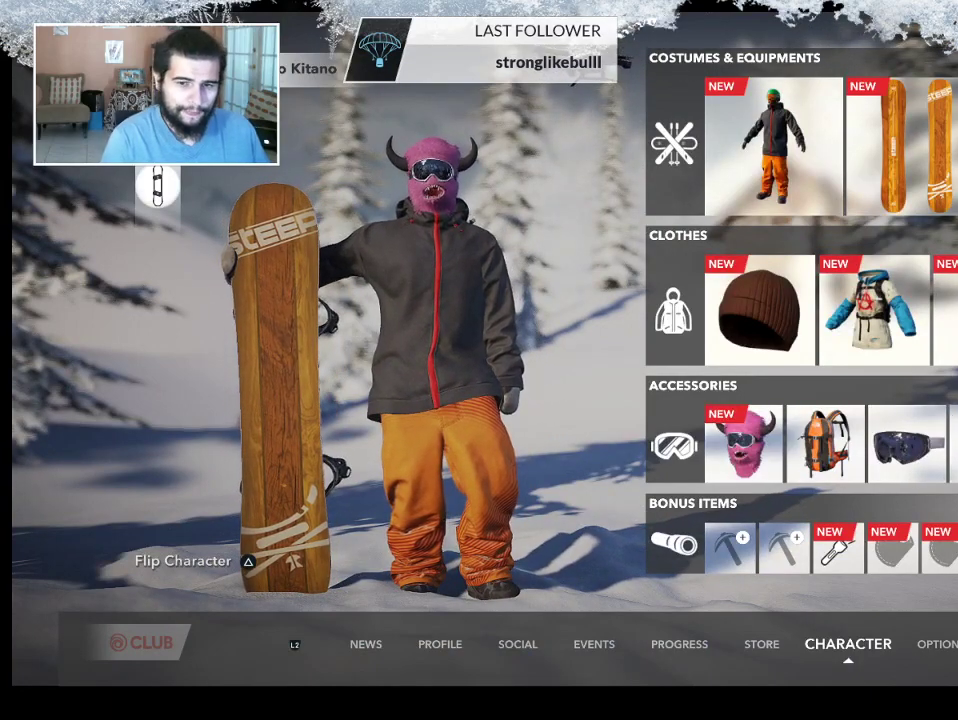
{"buttons": [], "left_stick": "down-left", "right_stick": "center", "events": [[133, "left_stick", "center"], [200, "CROSS", "down"], [367, "CROSS", "up"], [467, "left_stick", "down-left"]]}
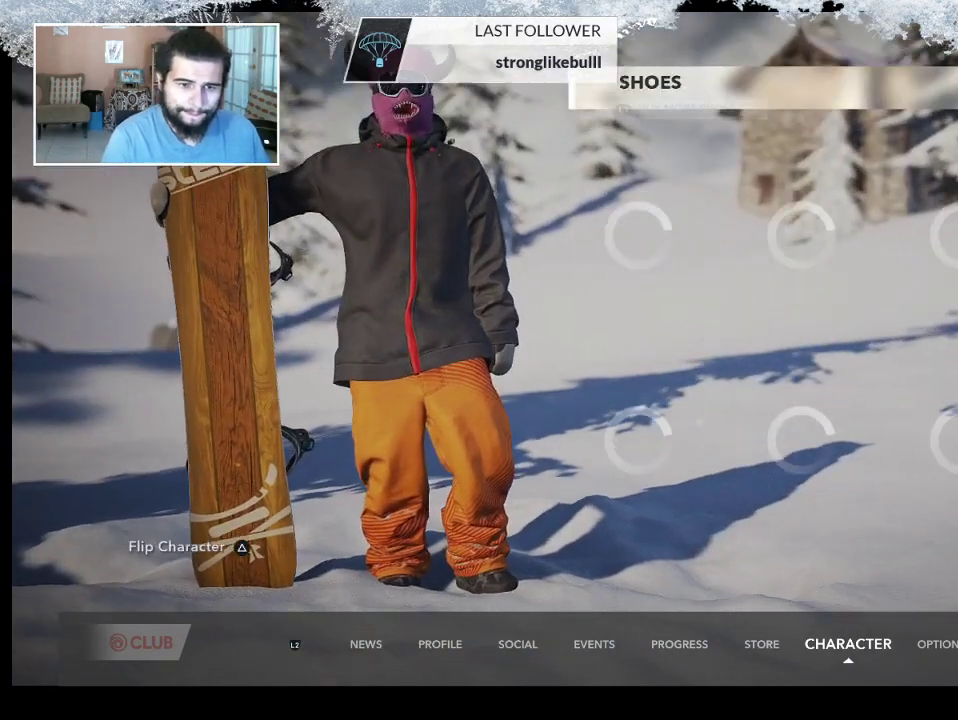
{"buttons": [], "left_stick": "down-right", "right_stick": "center", "events": [[333, "left_stick", "down"], [467, "left_stick", "down-right"]]}
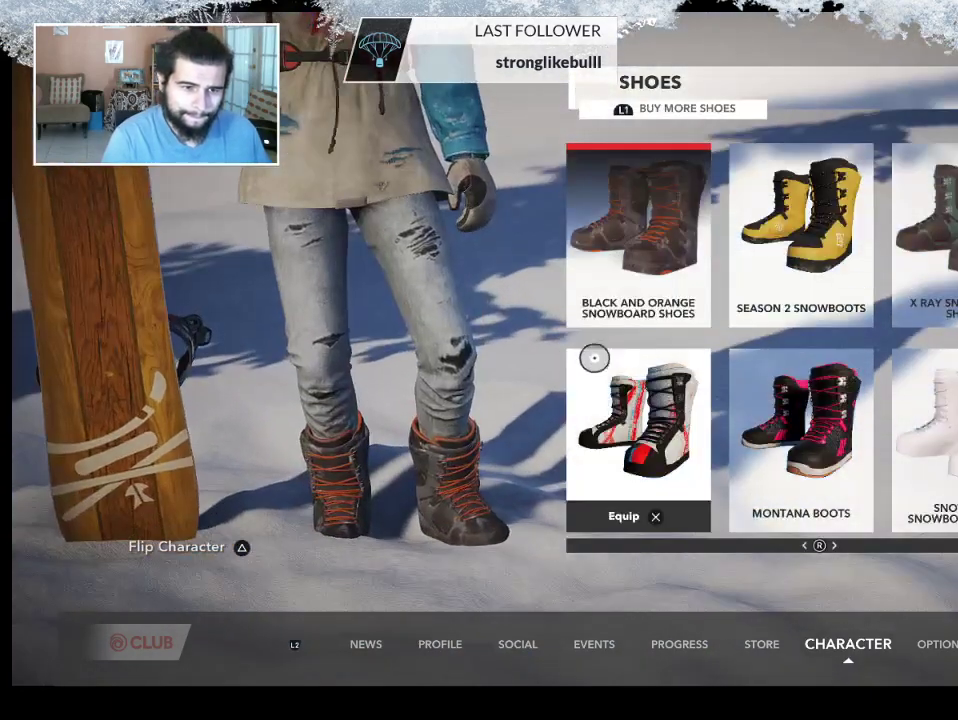
{"buttons": [], "left_stick": "center", "right_stick": "center", "events": [[367, "left_stick", "center"]]}
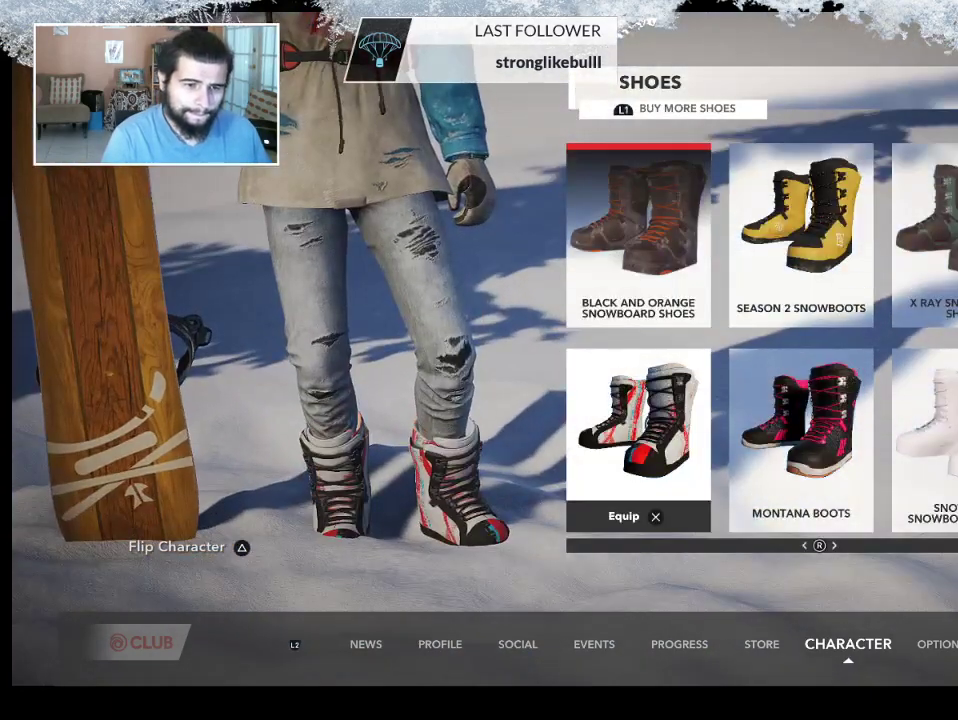
{"buttons": [], "left_stick": "center", "right_stick": "center", "events": [[67, "CROSS", "down"], [200, "CROSS", "up"]]}
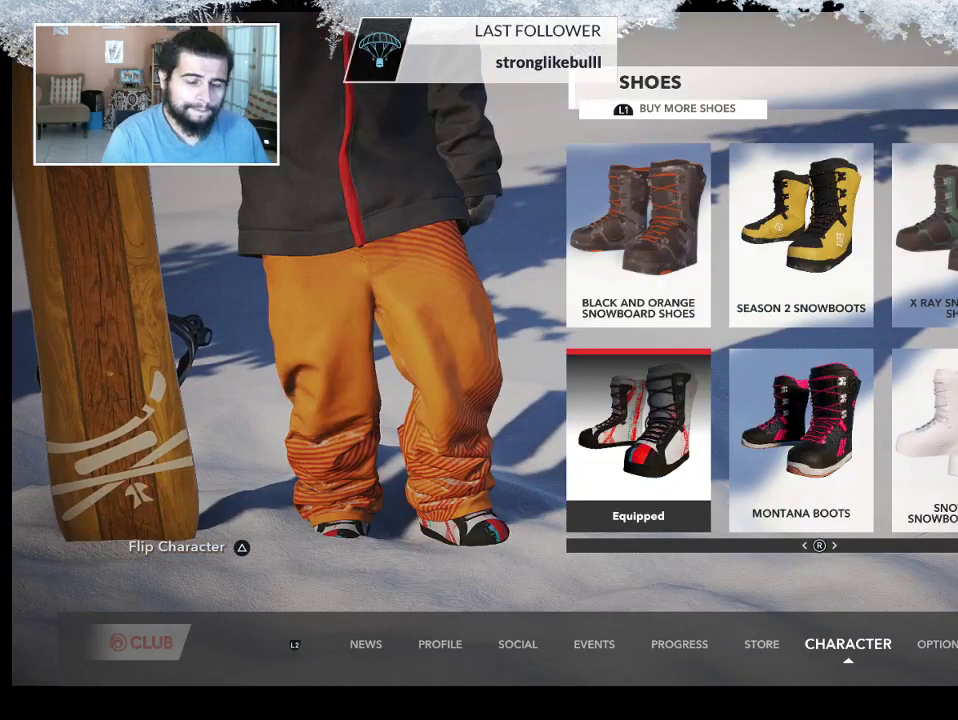
{"buttons": [], "left_stick": "center", "right_stick": "center", "events": [[200, "CIRCLE", "down"], [333, "CIRCLE", "up"]]}
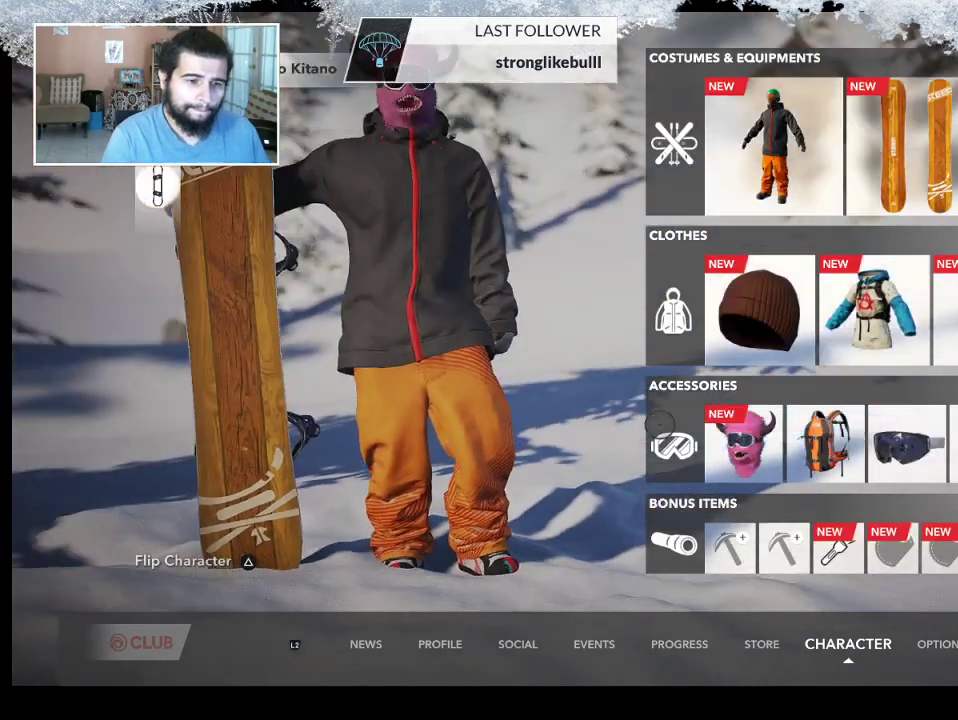
{"buttons": [], "left_stick": "center", "right_stick": "center", "events": []}
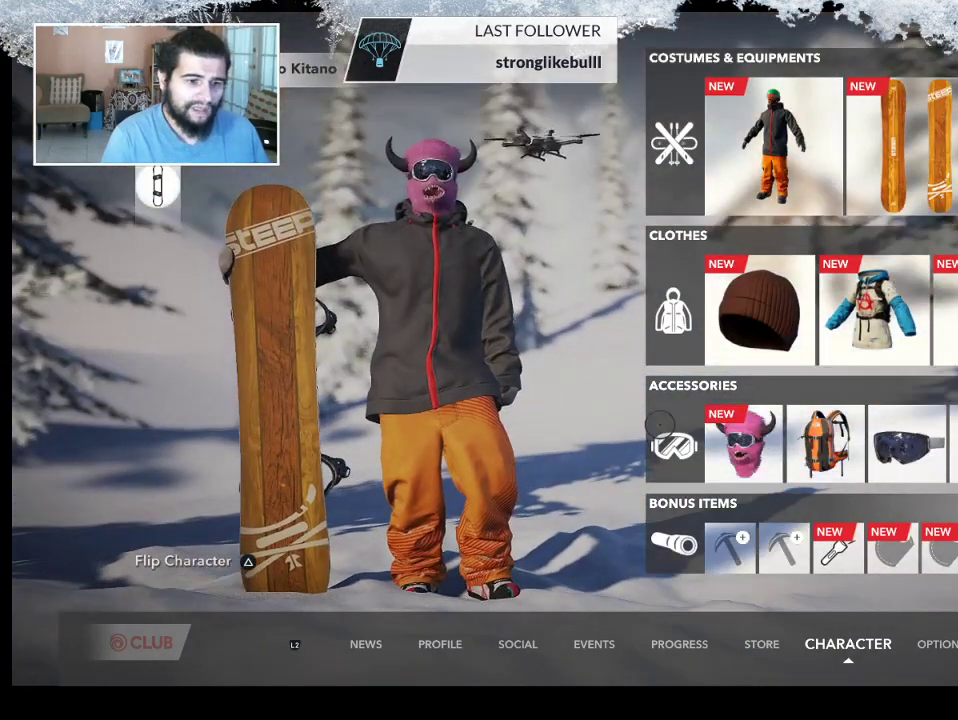
{"buttons": [], "left_stick": "up", "right_stick": "center", "events": [[233, "left_stick", "up"]]}
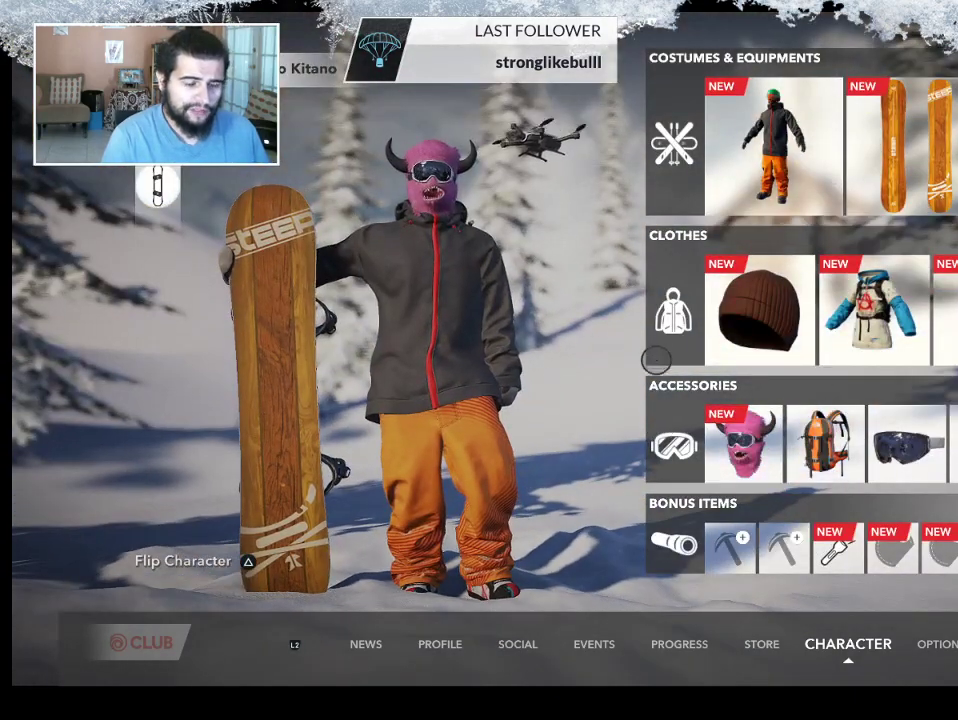
{"buttons": [], "left_stick": "up-right", "right_stick": "center", "events": [[33, "left_stick", "center"], [233, "left_stick", "right"], [367, "left_stick", "up-right"]]}
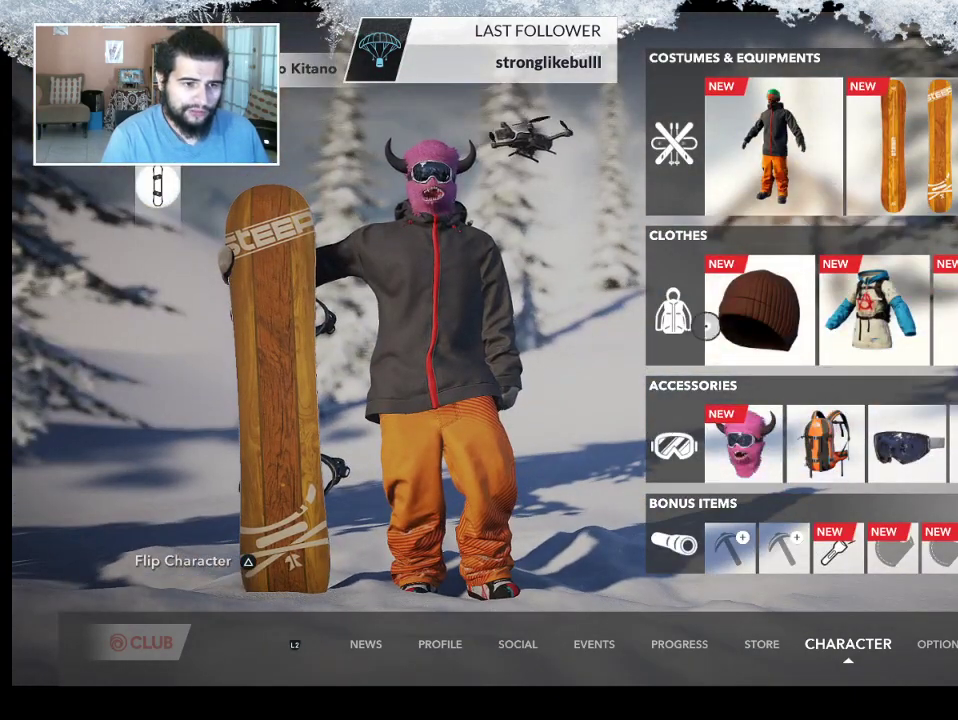
{"buttons": [], "left_stick": "down", "right_stick": "center", "events": [[33, "left_stick", "center"], [267, "left_stick", "down-right"], [433, "left_stick", "down"]]}
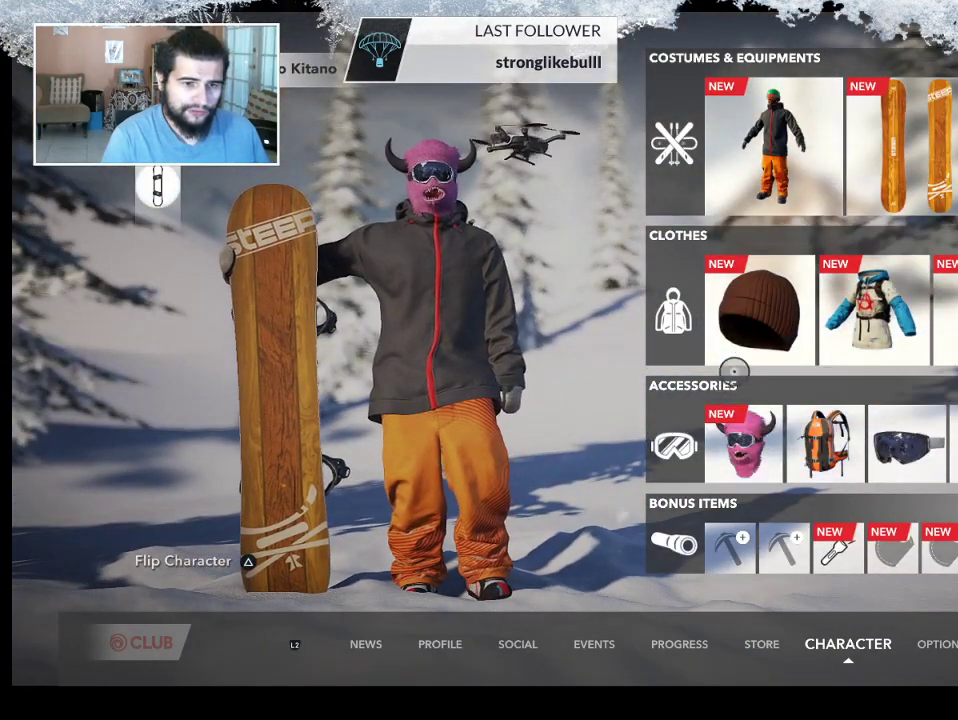
{"buttons": [], "left_stick": "right", "right_stick": "center", "events": [[100, "left_stick", "down-right"], [300, "left_stick", "right"]]}
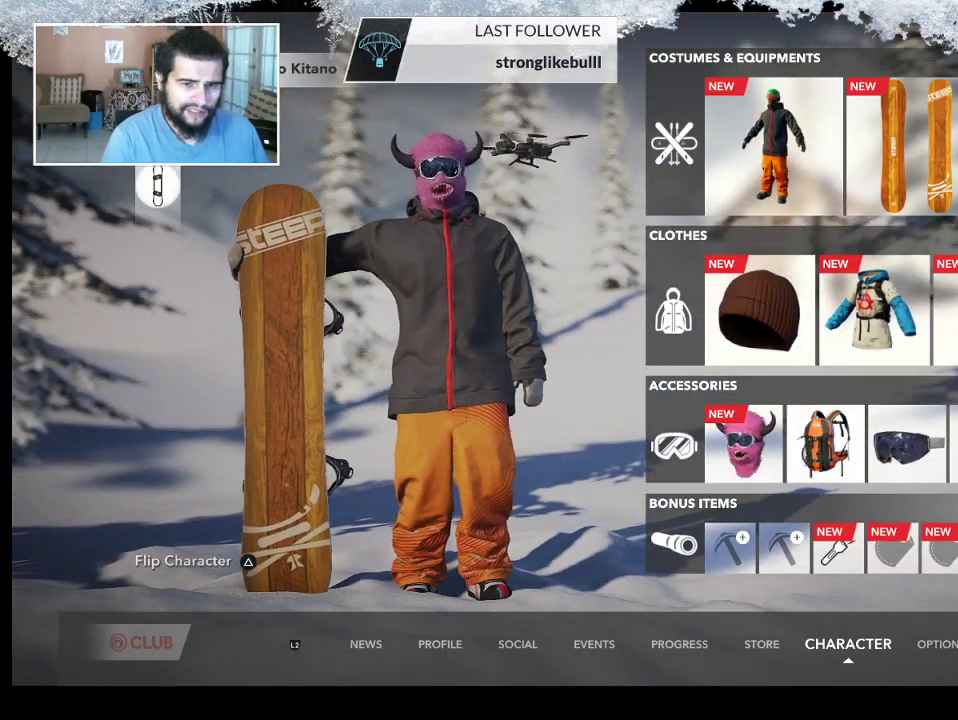
{"buttons": [], "left_stick": "right", "right_stick": "center", "events": []}